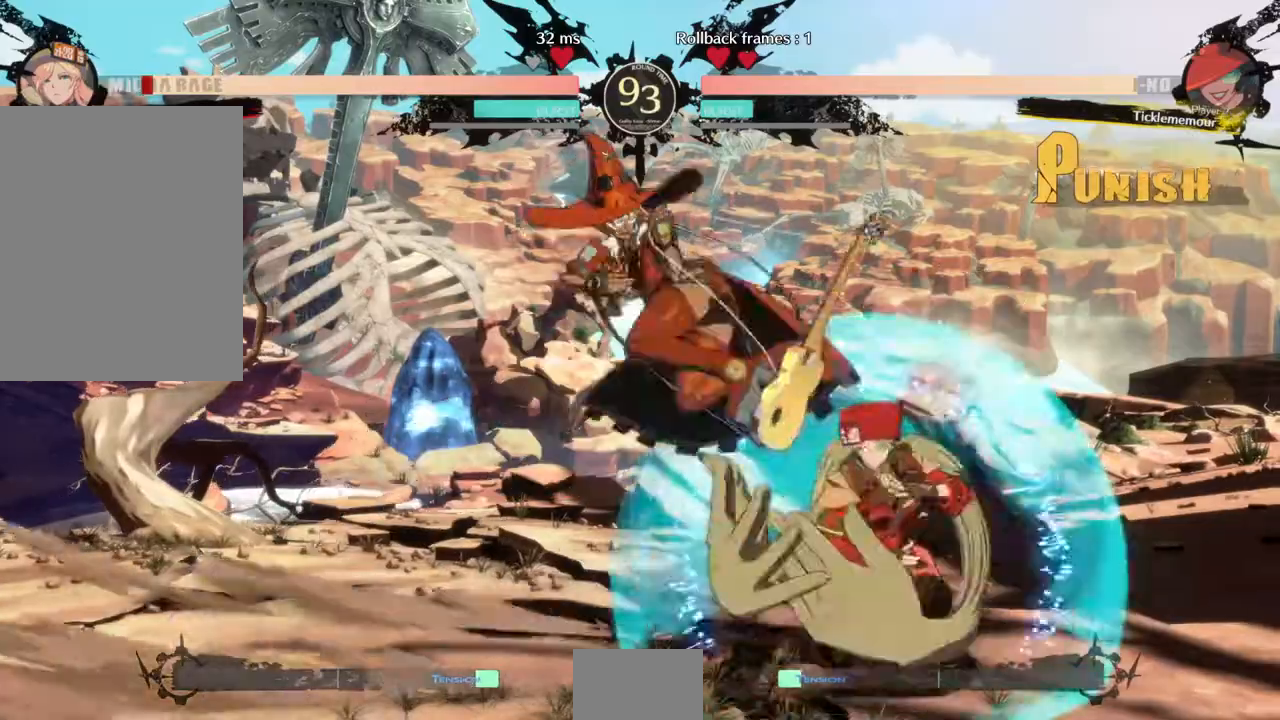
Gameplay with a controller (arcade stick); each line is a JSON object with the inputs held at the frame after it (dt_ms = milliseconds from this image to that frame). "events" lists button and stick changes between this image and that frame as [ms after this image, input, new state], when the widget could be followed in between. Not read: L3 R3 START.
{"dt_ms": 1000, "buttons": ["SQUARE", "TRIANGLE", "DPAD_RIGHT"]}
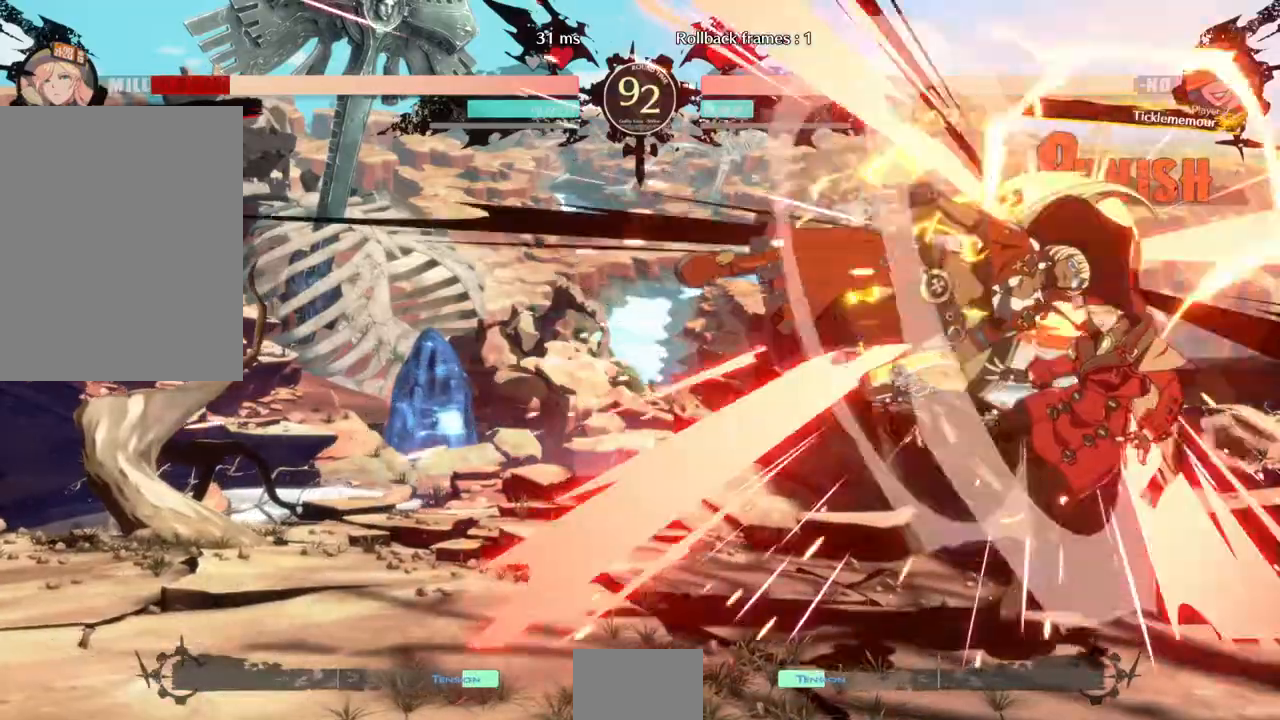
{"dt_ms": 500, "buttons": ["SQUARE", "TRIANGLE", "DPAD_RIGHT"], "events": []}
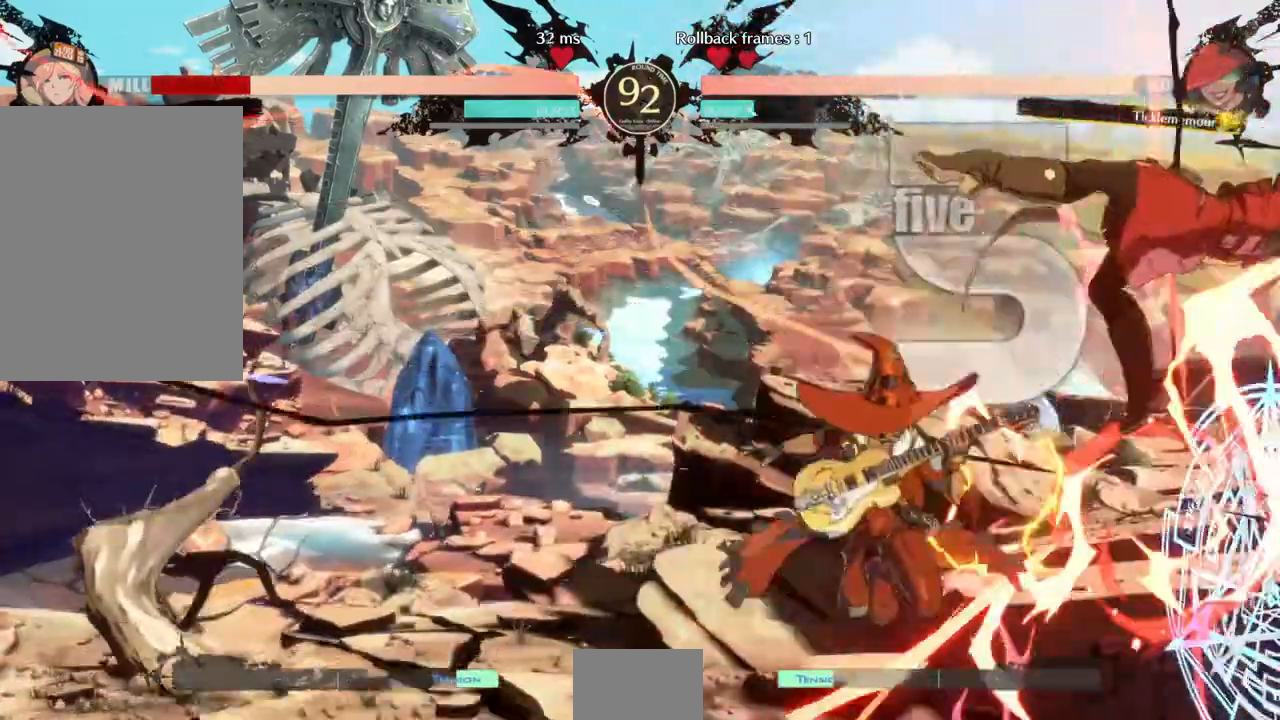
{"dt_ms": 500, "buttons": ["SQUARE", "TRIANGLE", "DPAD_RIGHT"]}
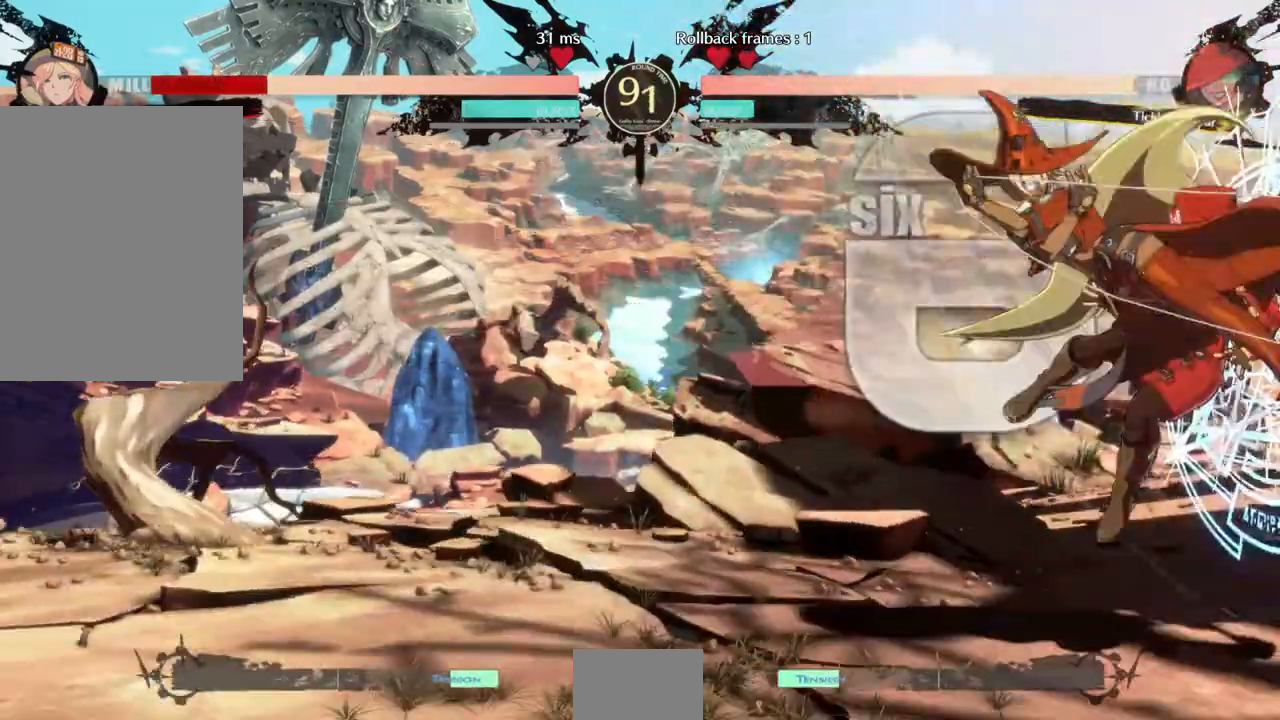
{"dt_ms": 500, "buttons": ["SQUARE", "TRIANGLE", "DPAD_RIGHT"], "events": []}